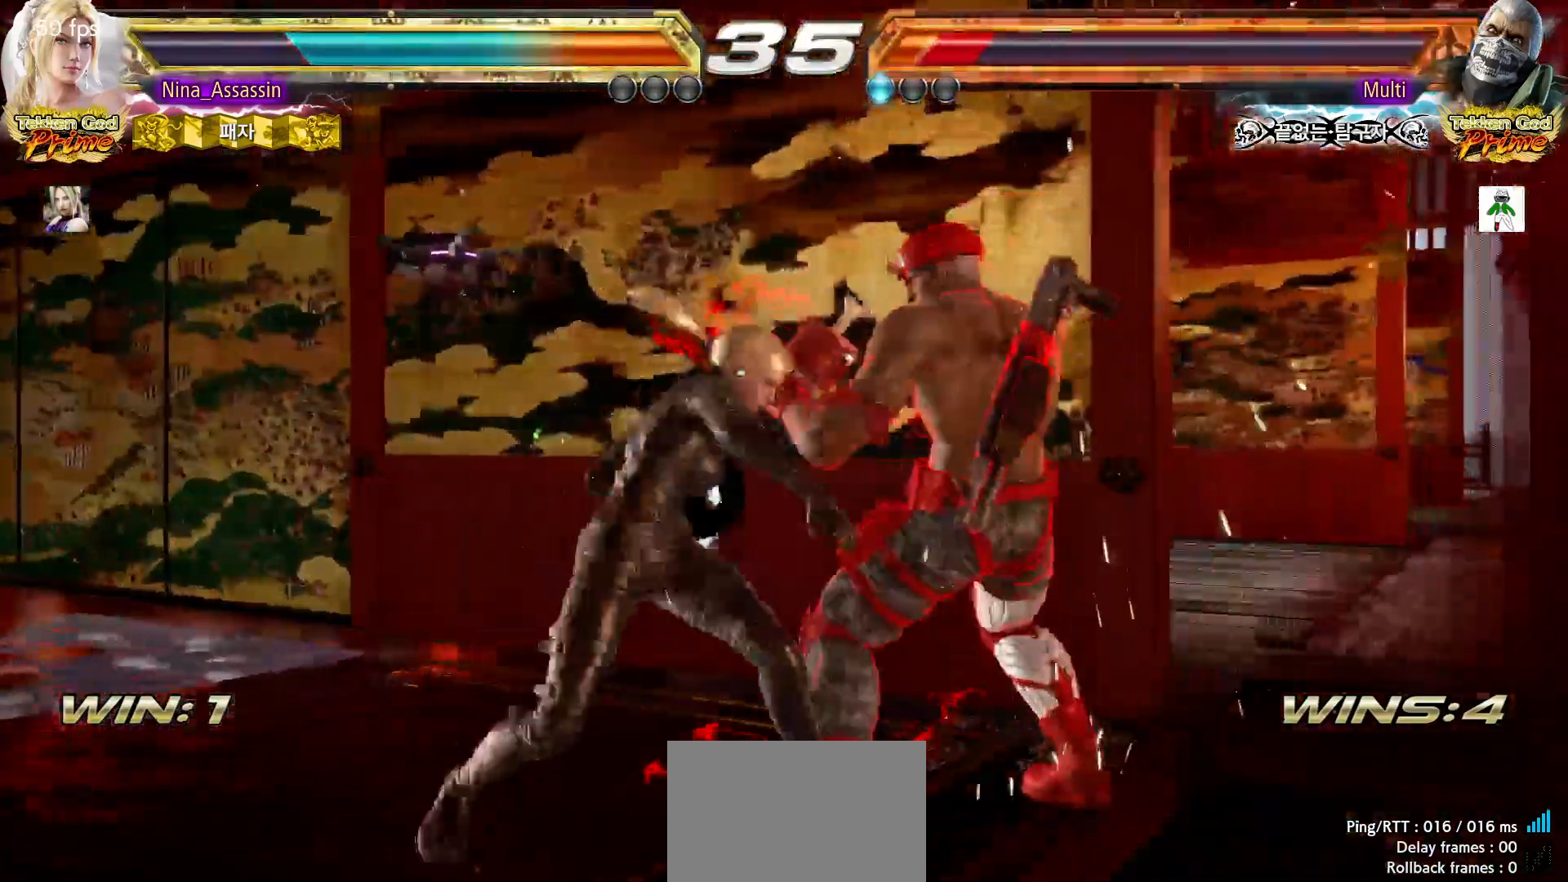
Gameplay with a controller (arcade stick); each line is a JSON object with the inputs held at the frame after it (dt_ms = milliseconds from this image to that frame). "events" lists button and stick changes between this image and that frame as [ms after this image, input, new state], when the widget could be followed in between. Not read: L3 R3.
{"dt_ms": 500, "buttons": [], "left_stick": "center", "events": [[350, "left_stick", "down"], [400, "left_stick", "center"]]}
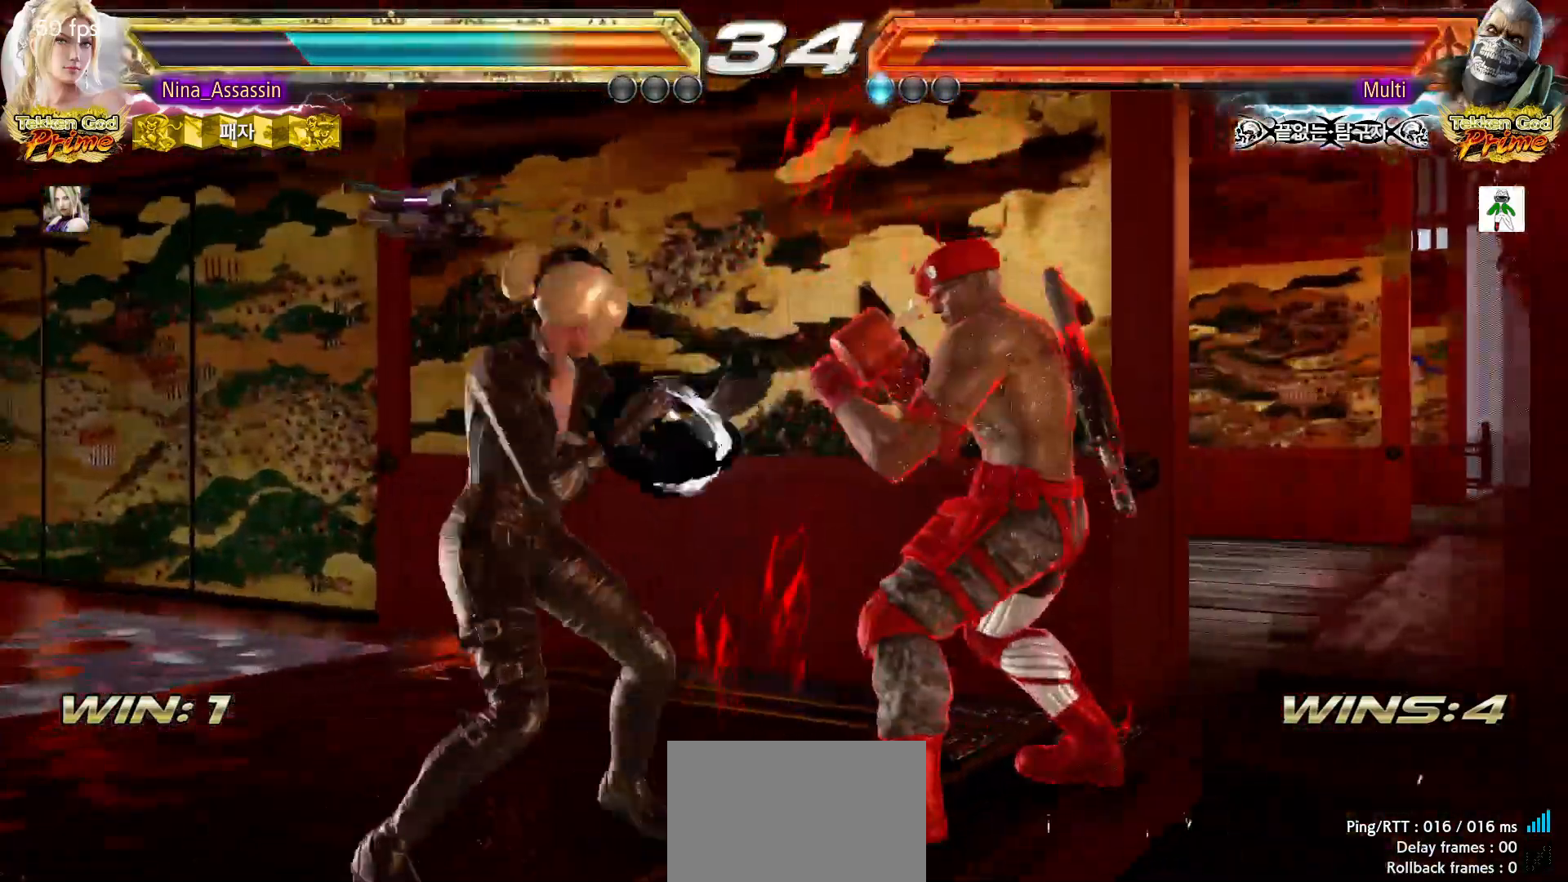
{"dt_ms": 1000, "buttons": [], "left_stick": "center"}
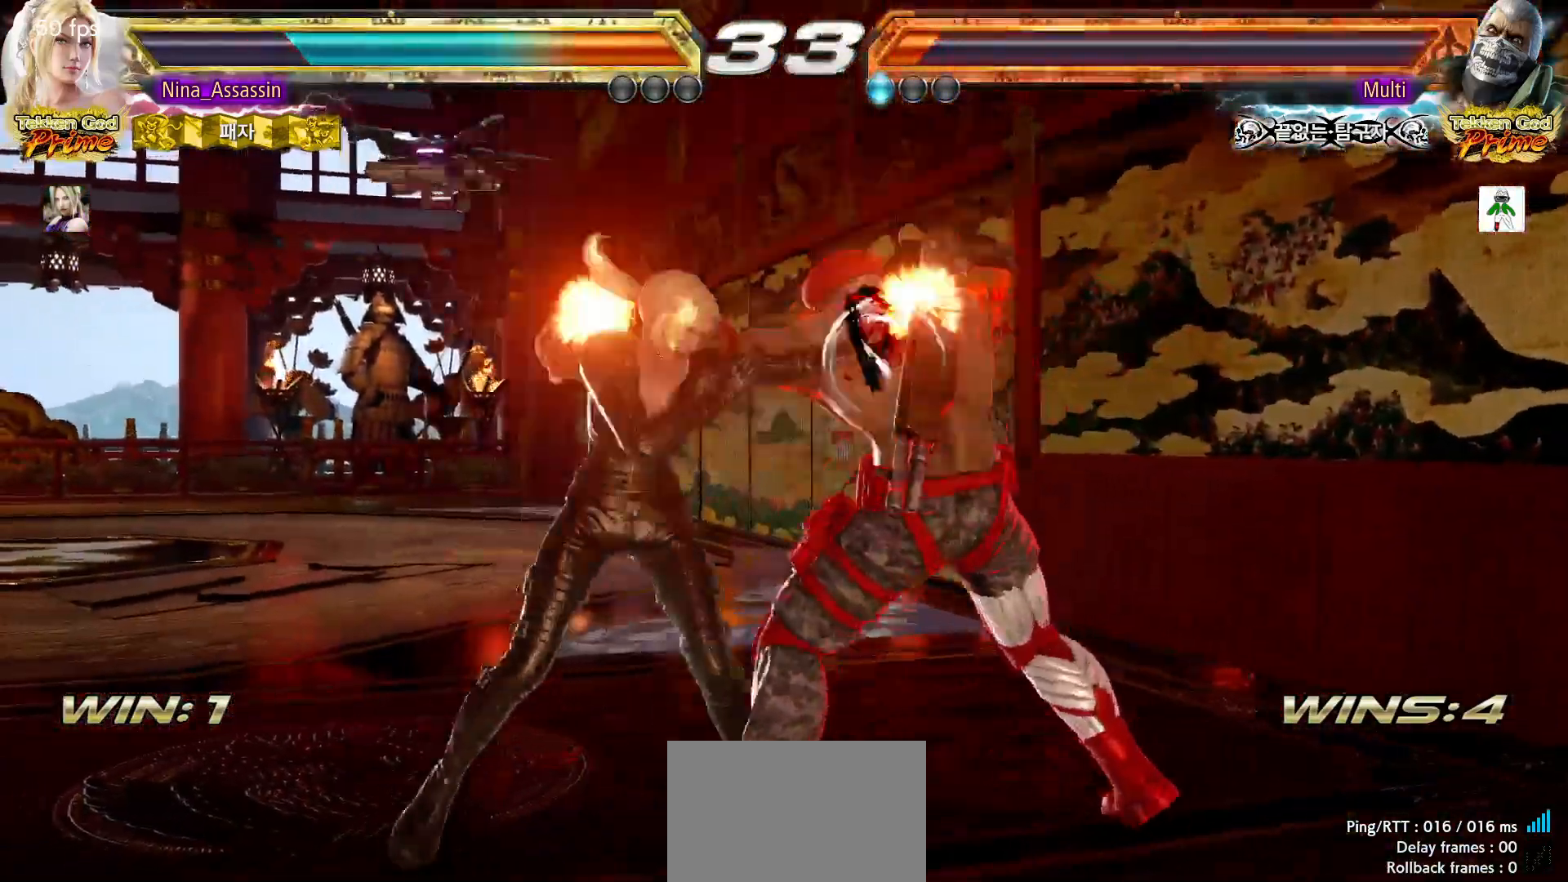
{"dt_ms": 1000, "buttons": [], "left_stick": "center"}
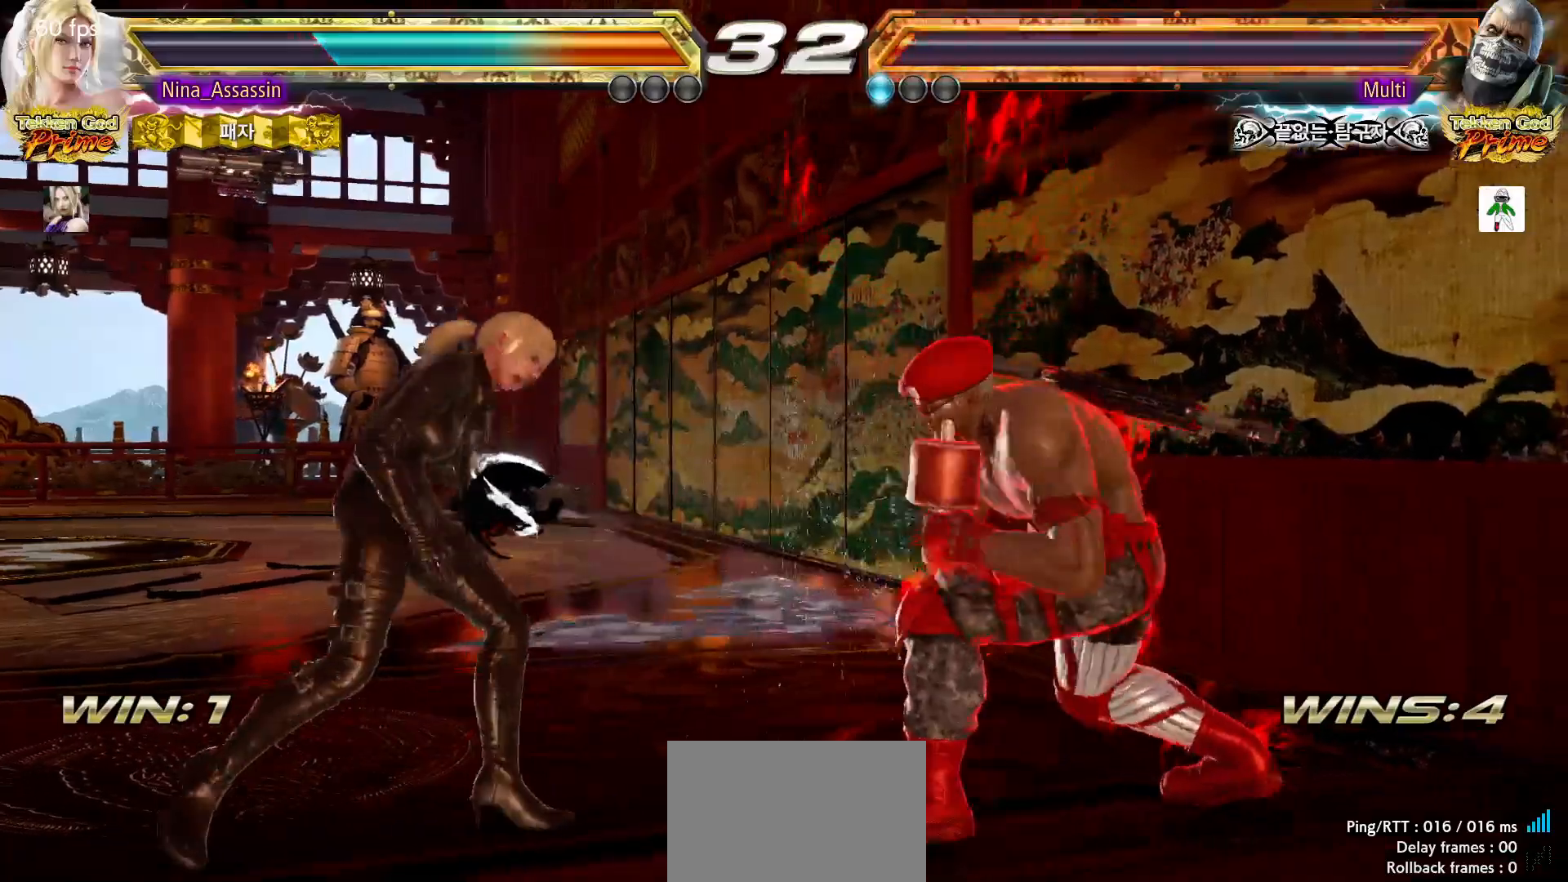
{"dt_ms": 500, "buttons": [], "left_stick": "center", "events": [[100, "CIRCLE", "down"], [167, "CIRCLE", "up"]]}
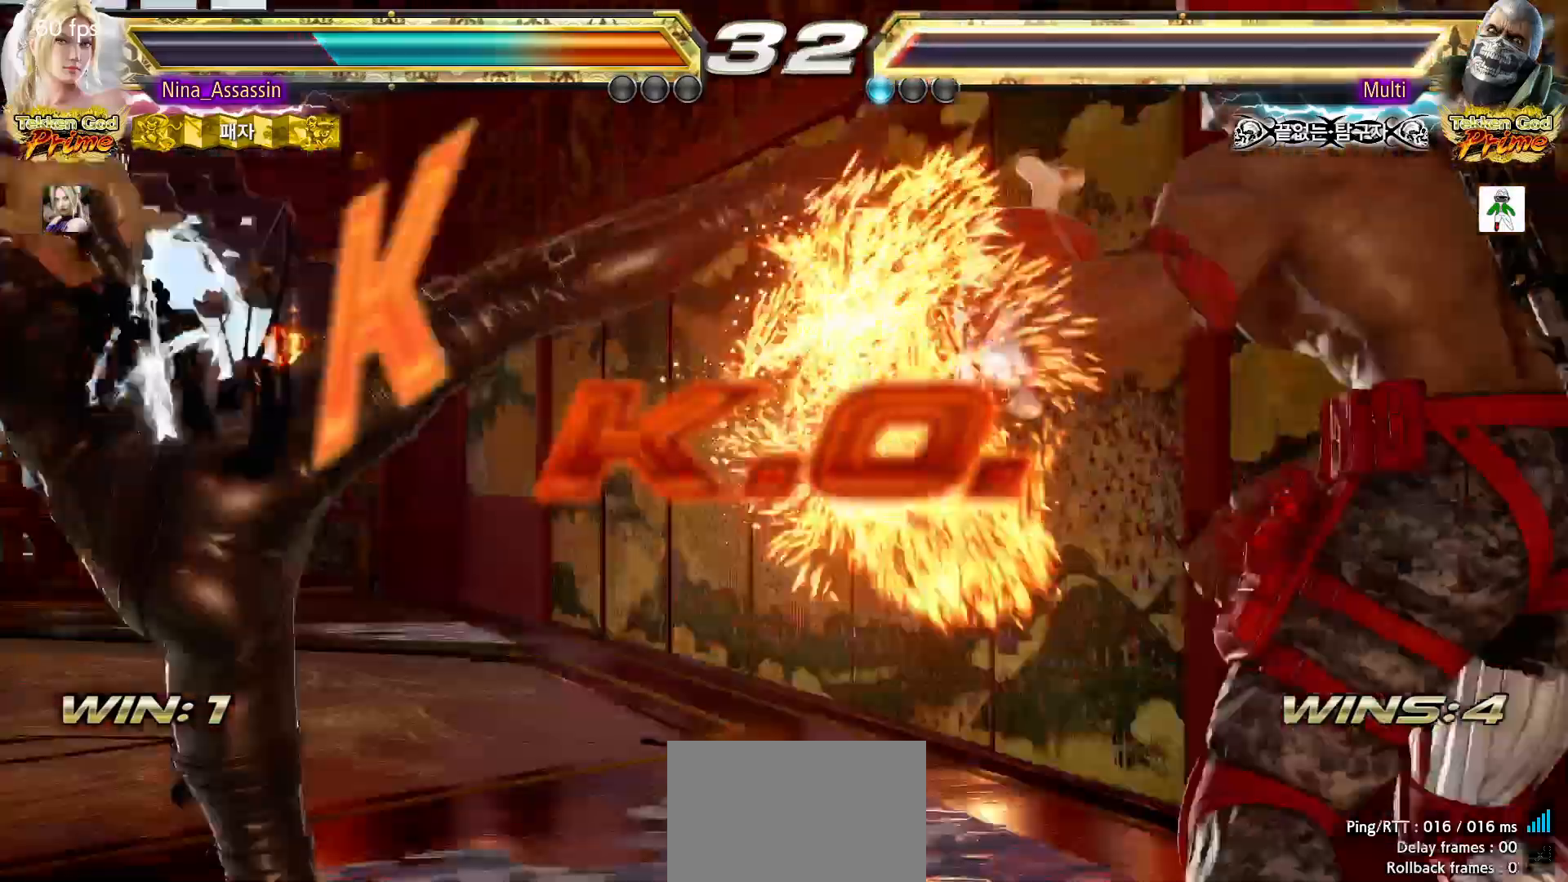
{"dt_ms": 500, "buttons": ["START"], "left_stick": "center", "events": [[500, "START", "down"]]}
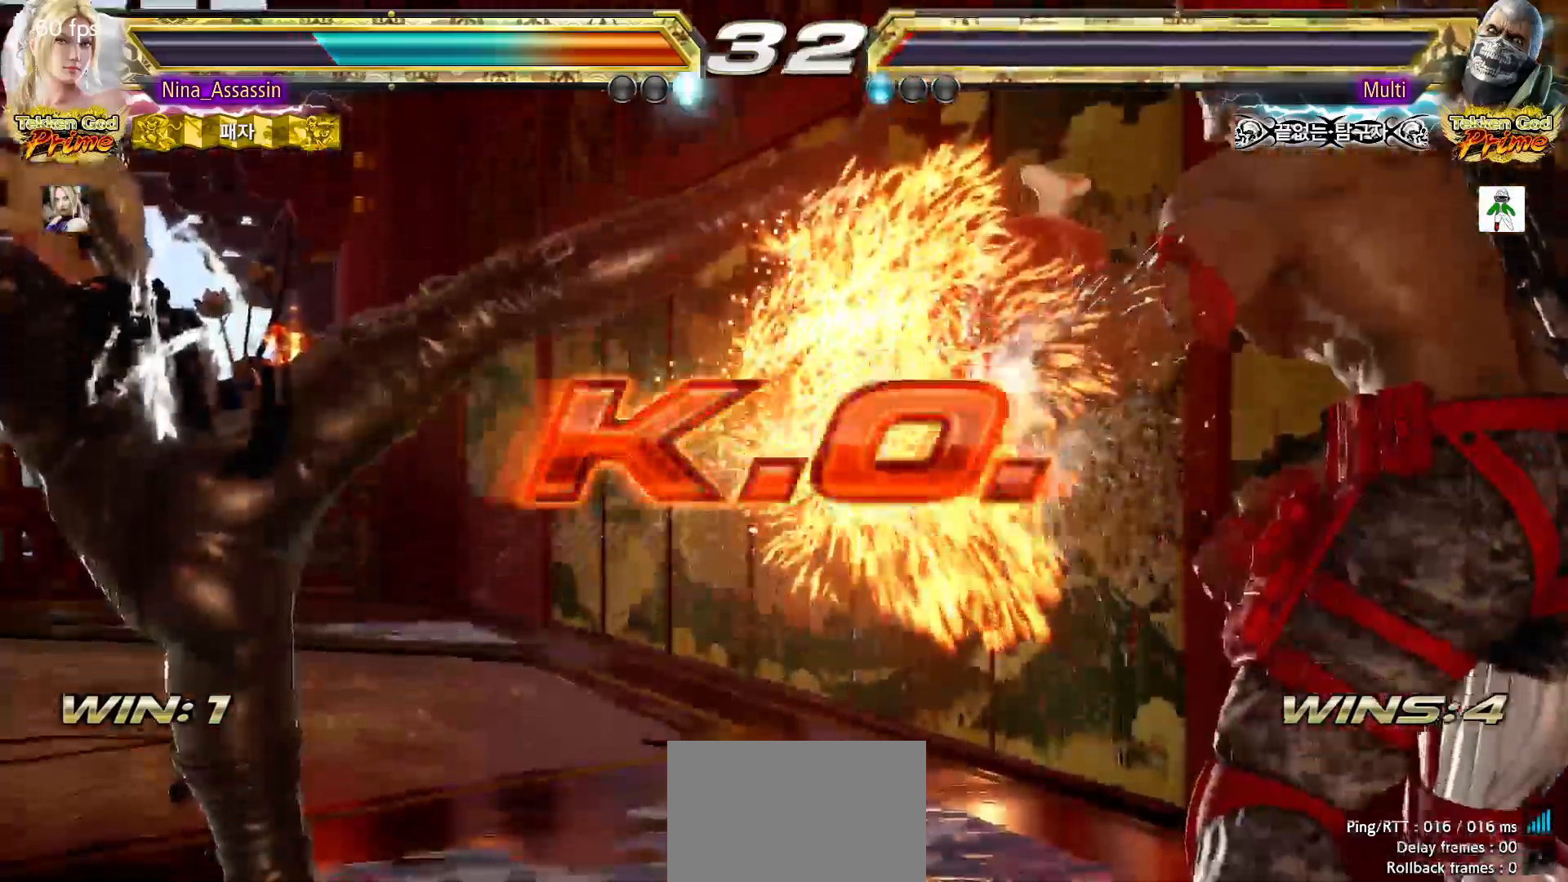
{"dt_ms": 500, "buttons": ["START"], "left_stick": "center", "events": [[50, "START", "up"], [100, "START", "down"], [150, "START", "up"], [200, "START", "down"], [250, "START", "up"], [300, "START", "down"], [350, "START", "up"], [400, "START", "down"], [450, "START", "up"], [500, "START", "down"]]}
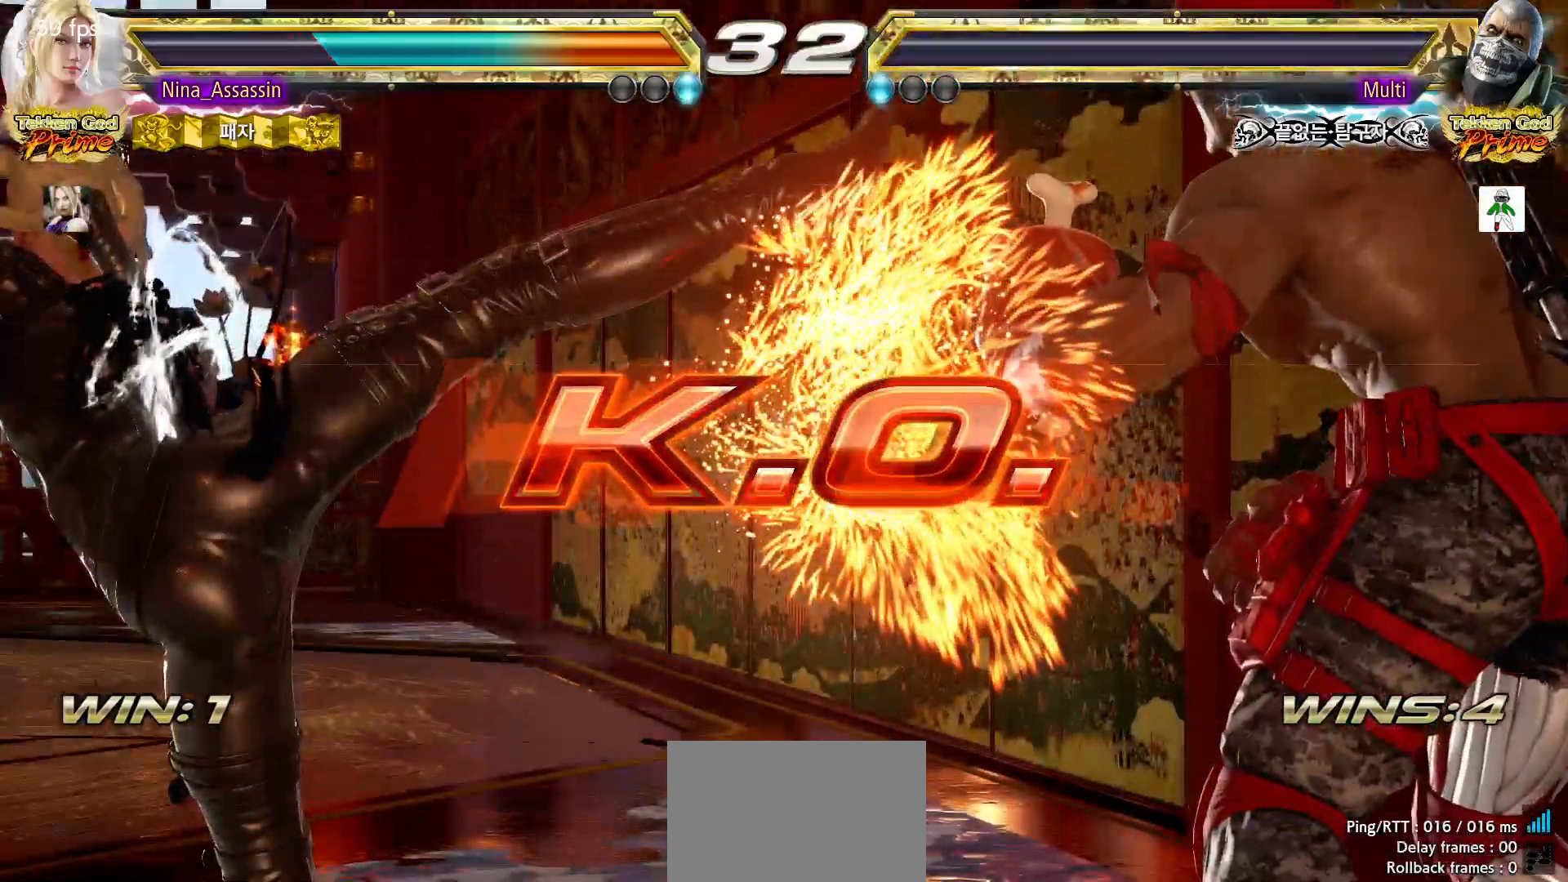
{"dt_ms": 500, "buttons": [], "left_stick": "center", "events": [[50, "START", "up"], [100, "START", "down"], [150, "START", "up"], [200, "START", "down"], [250, "START", "up"], [317, "START", "down"], [367, "START", "up"], [417, "START", "down"], [467, "START", "up"]]}
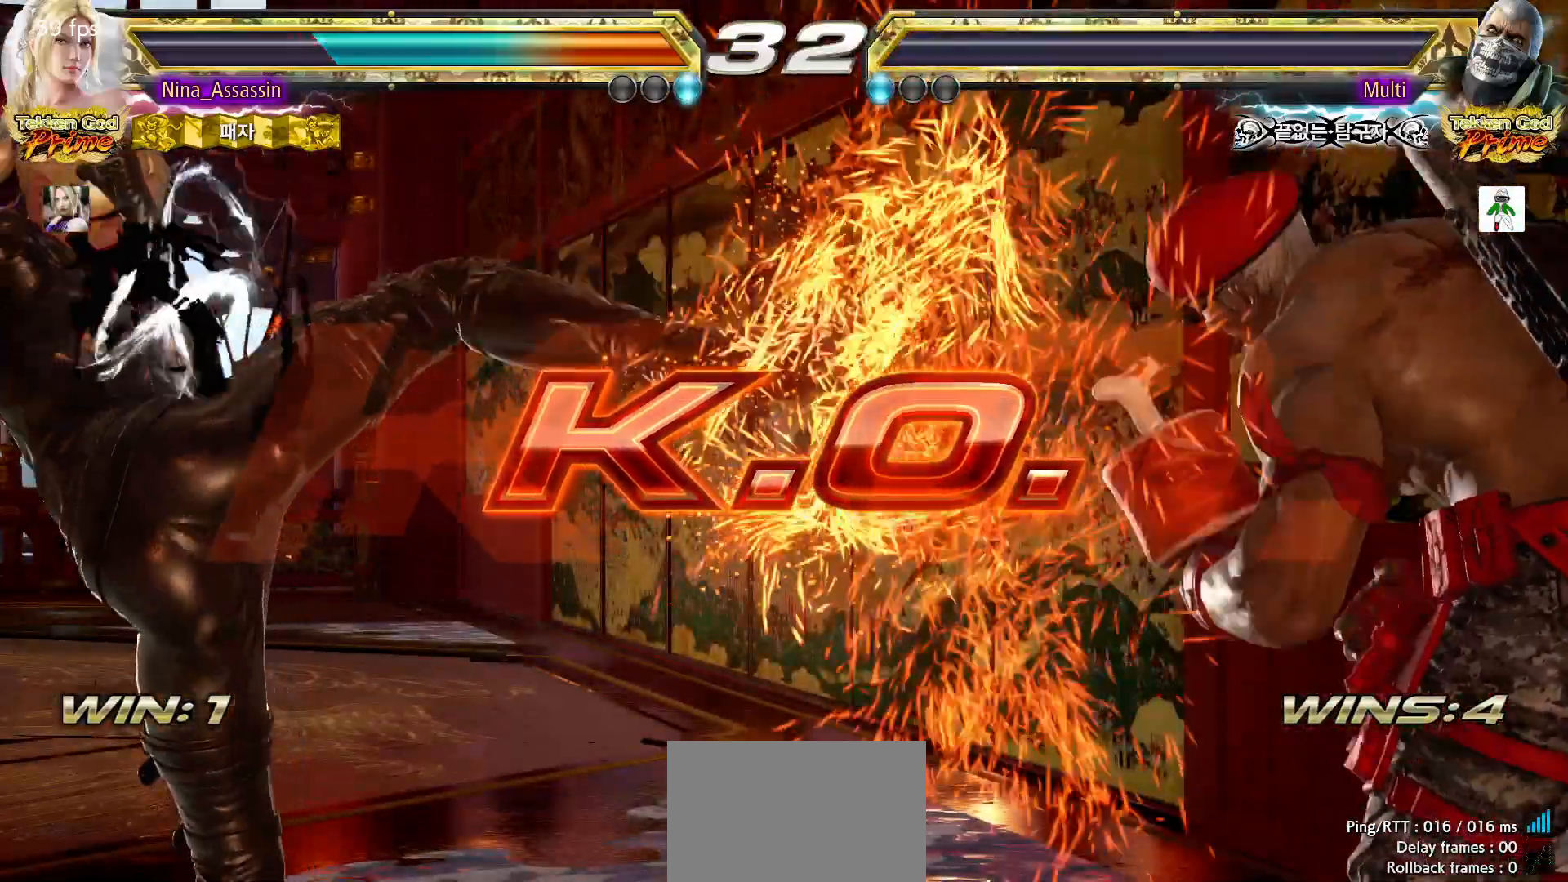
{"dt_ms": 500, "buttons": [], "left_stick": "center", "events": [[17, "START", "down"], [67, "START", "up"], [117, "START", "down"], [167, "START", "up"], [233, "START", "down"], [283, "START", "up"], [333, "START", "down"], [383, "START", "up"], [433, "START", "down"], [500, "START", "up"]]}
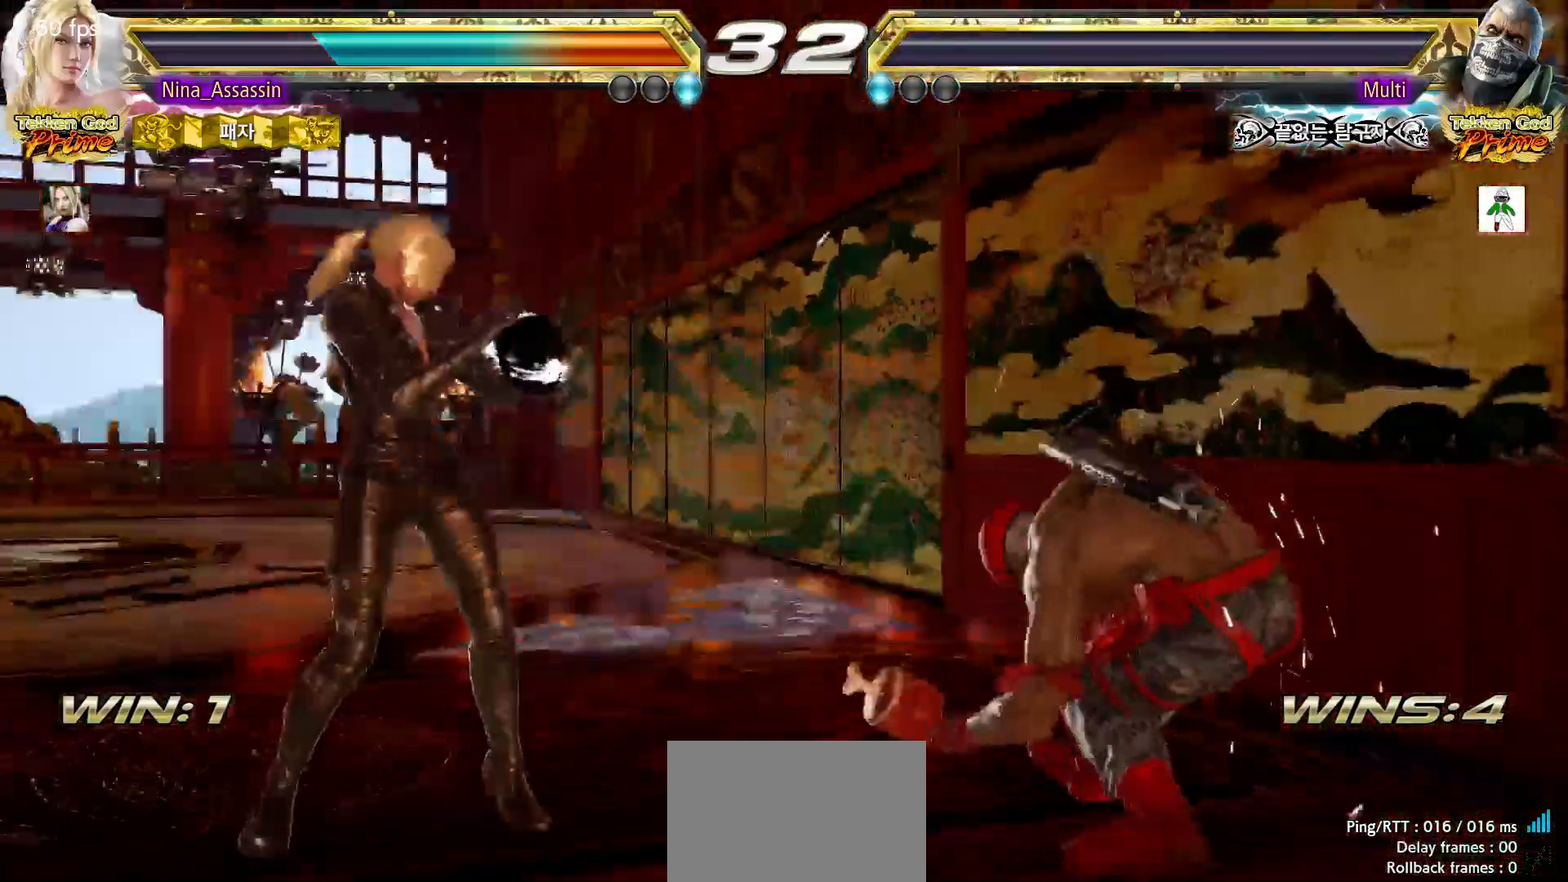
{"dt_ms": 500, "buttons": ["START"], "left_stick": "center", "events": [[50, "START", "down"], [100, "START", "up"], [150, "START", "down"], [217, "START", "up"], [267, "START", "down"], [317, "START", "up"], [367, "START", "down"], [417, "START", "up"], [467, "START", "down"]]}
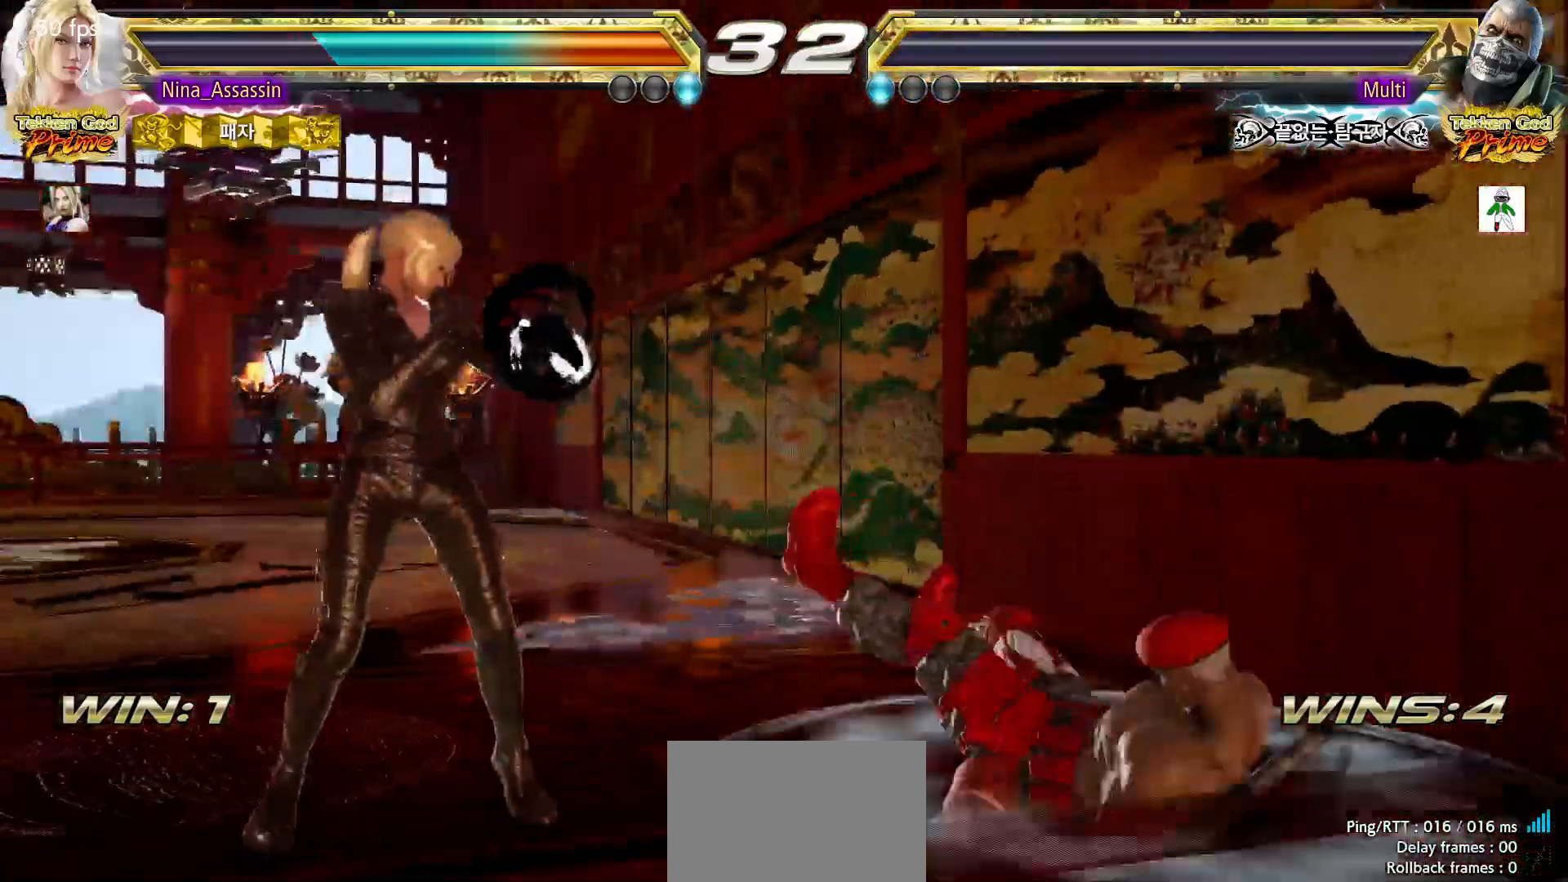
{"dt_ms": 500, "buttons": ["START"], "left_stick": "center", "events": [[17, "START", "up"], [83, "START", "down"], [133, "START", "up"], [183, "START", "down"], [233, "START", "up"], [283, "START", "down"], [350, "START", "up"], [400, "START", "down"], [450, "START", "up"], [500, "START", "down"]]}